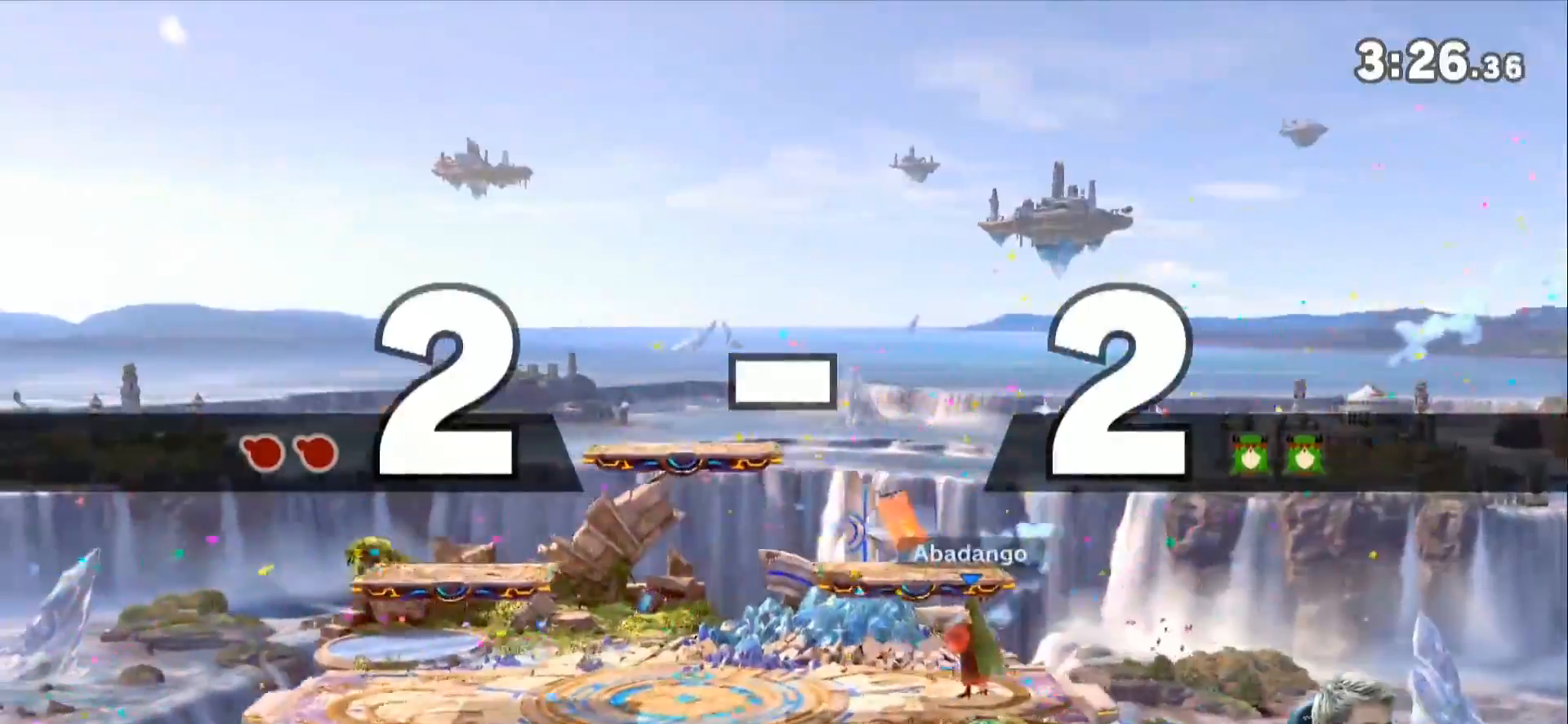
Gameplay with a controller (Nintendo layout); each line is a JSON object with the inputs held at the frame after it. "events" lists button and stick changes between this image and that frame as [ms after this image, input, new state], when the widget could be followed in between. Not read: L3 R3.
{"buttons": [], "left_stick": "center", "right_stick": "center", "events": []}
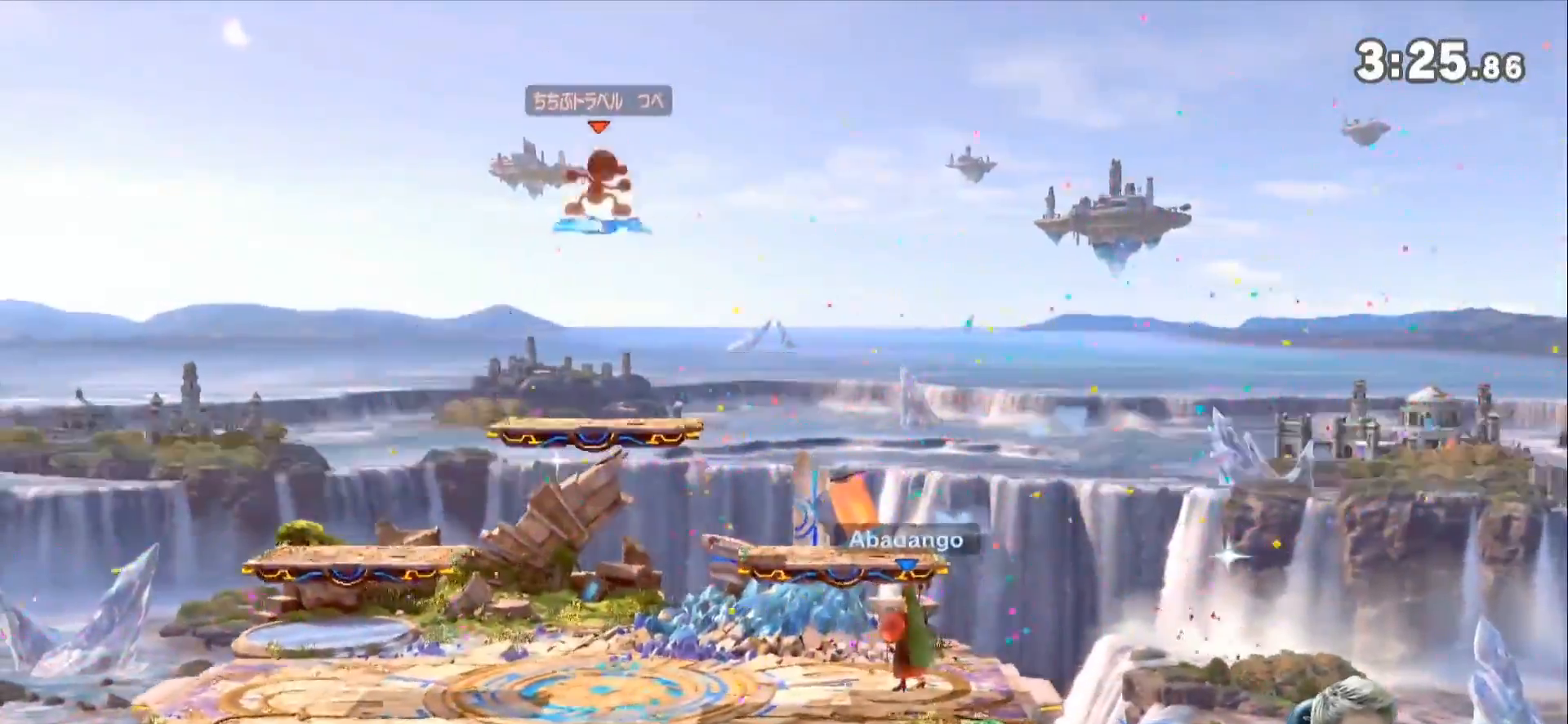
{"buttons": [], "left_stick": "center", "right_stick": "center", "events": []}
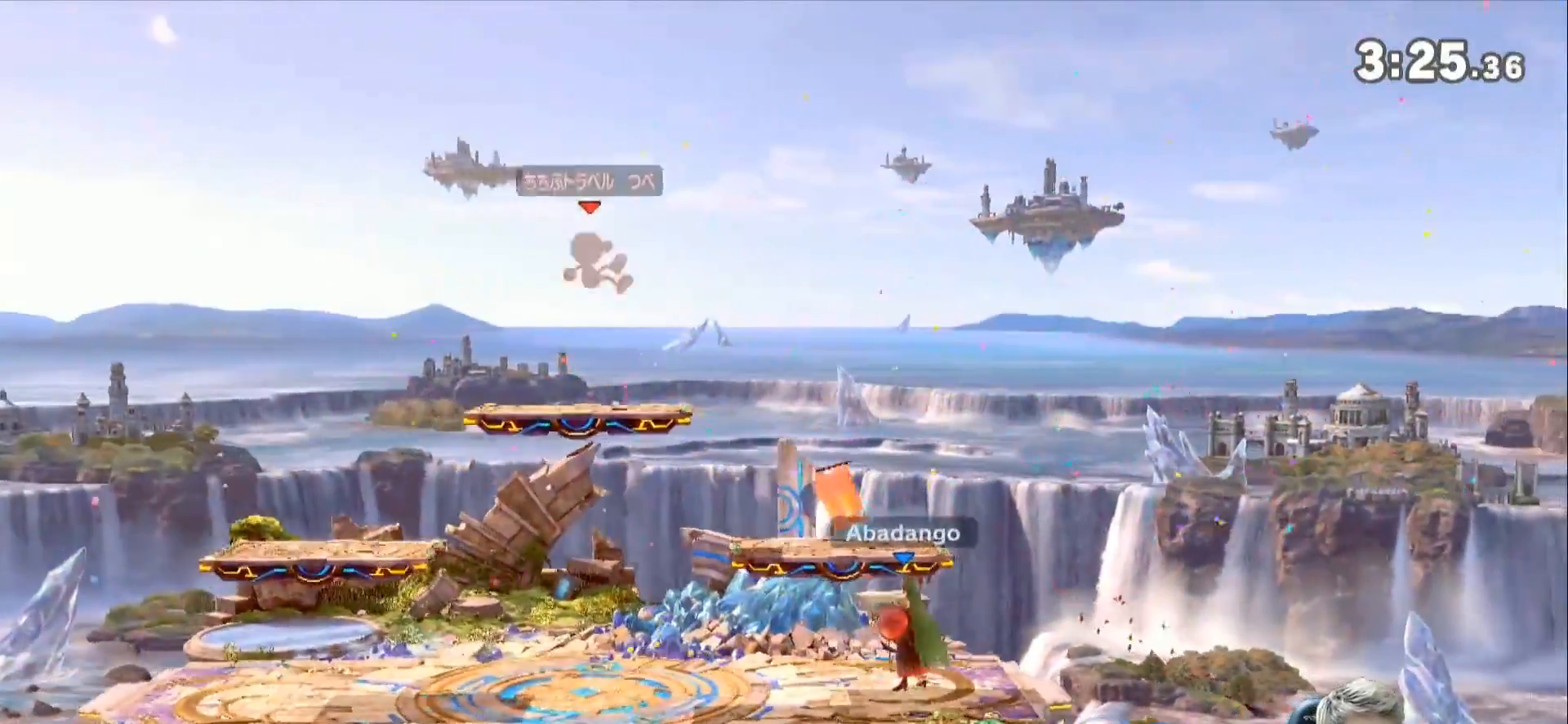
{"buttons": [], "left_stick": "left", "right_stick": "center", "events": [[17, "Z", "down"], [100, "left_stick", "right"], [133, "Z", "up"], [200, "left_stick", "up"], [267, "B", "down"], [383, "B", "up"], [417, "left_stick", "left"]]}
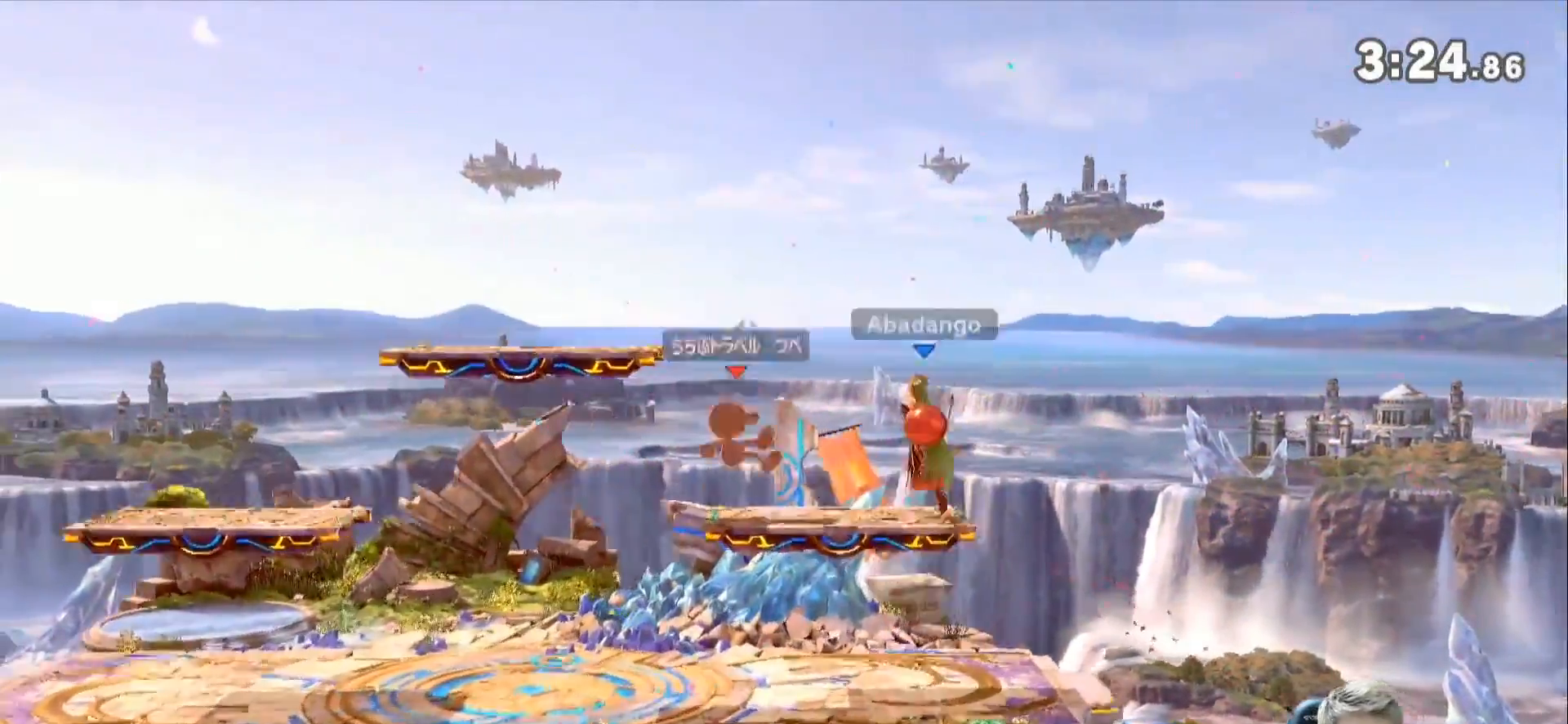
{"buttons": [], "left_stick": "left", "right_stick": "center", "events": []}
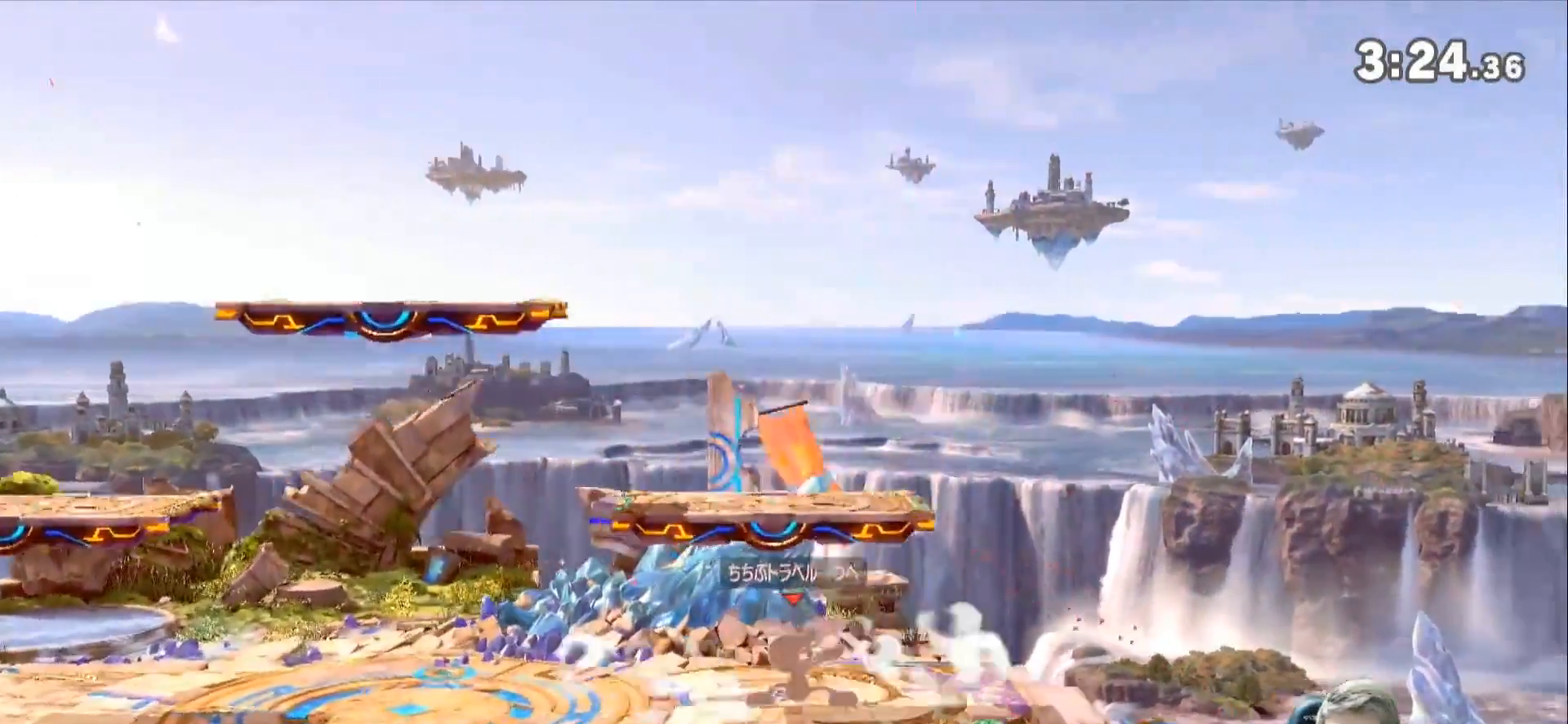
{"buttons": [], "left_stick": "center", "right_stick": "center", "events": [[300, "left_stick", "center"]]}
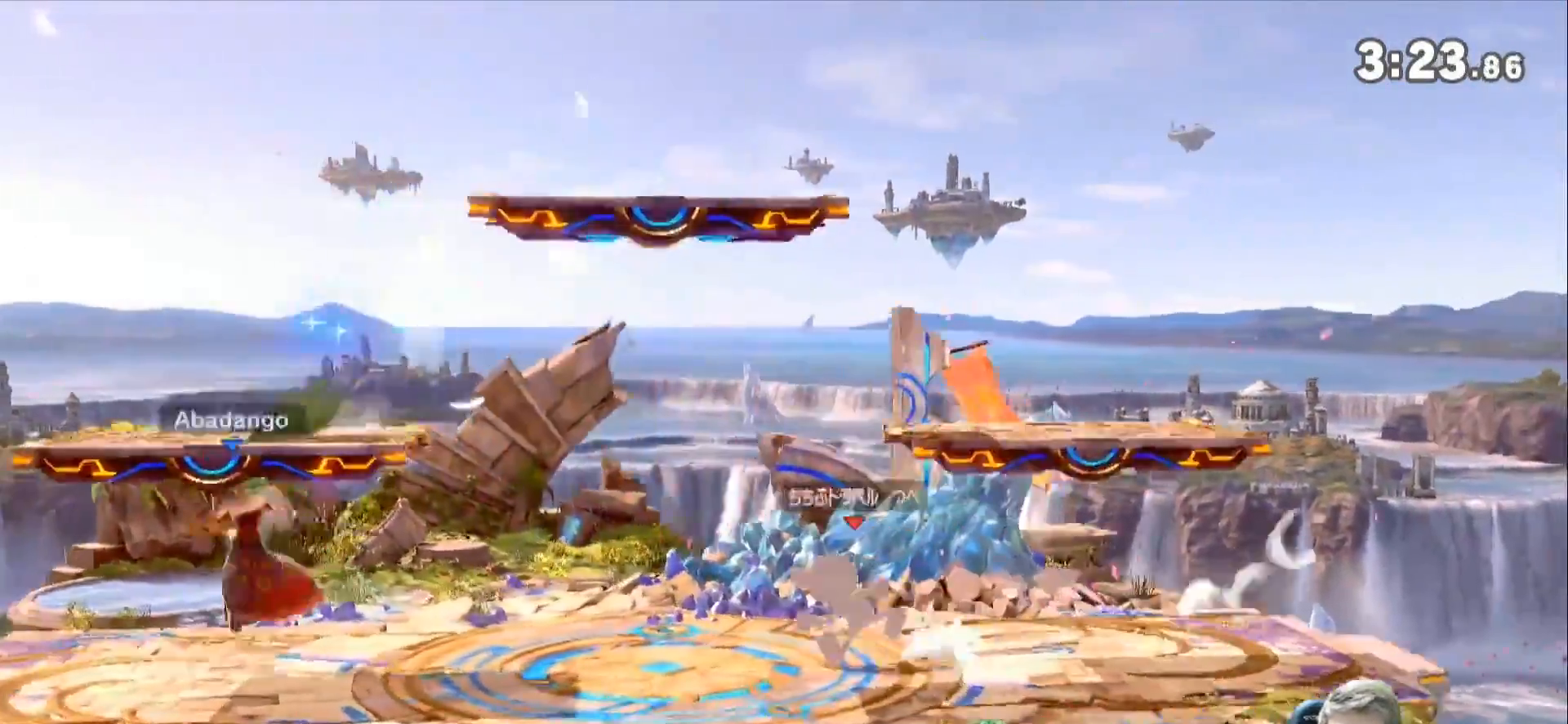
{"buttons": ["Z"], "left_stick": "right", "right_stick": "center", "events": [[17, "Z", "down"], [267, "Z", "up"], [417, "Z", "down"], [450, "left_stick", "right"]]}
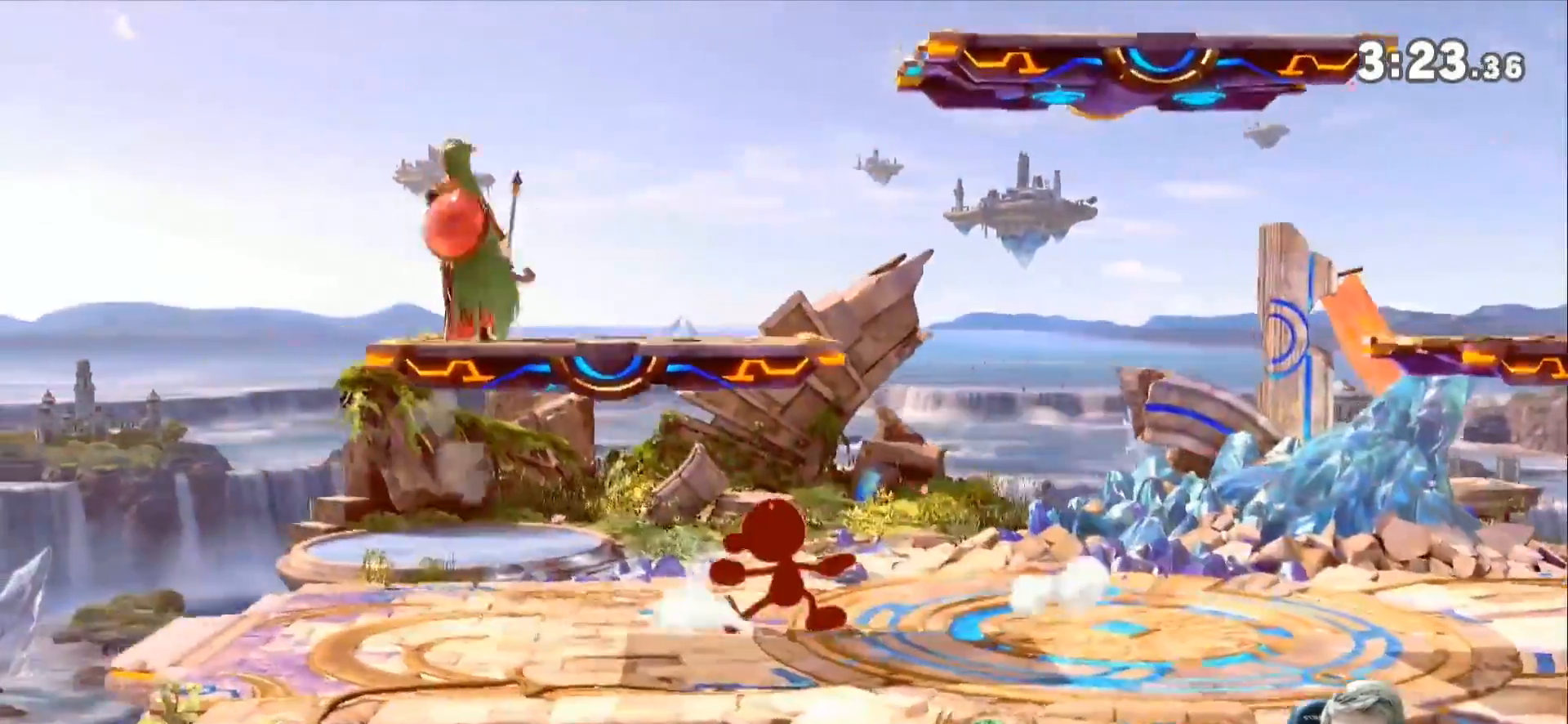
{"buttons": [], "left_stick": "up-left", "right_stick": "center", "events": [[67, "Z", "up"], [117, "Z", "down"], [133, "left_stick", "up-right"], [233, "Z", "up"], [267, "left_stick", "up-left"]]}
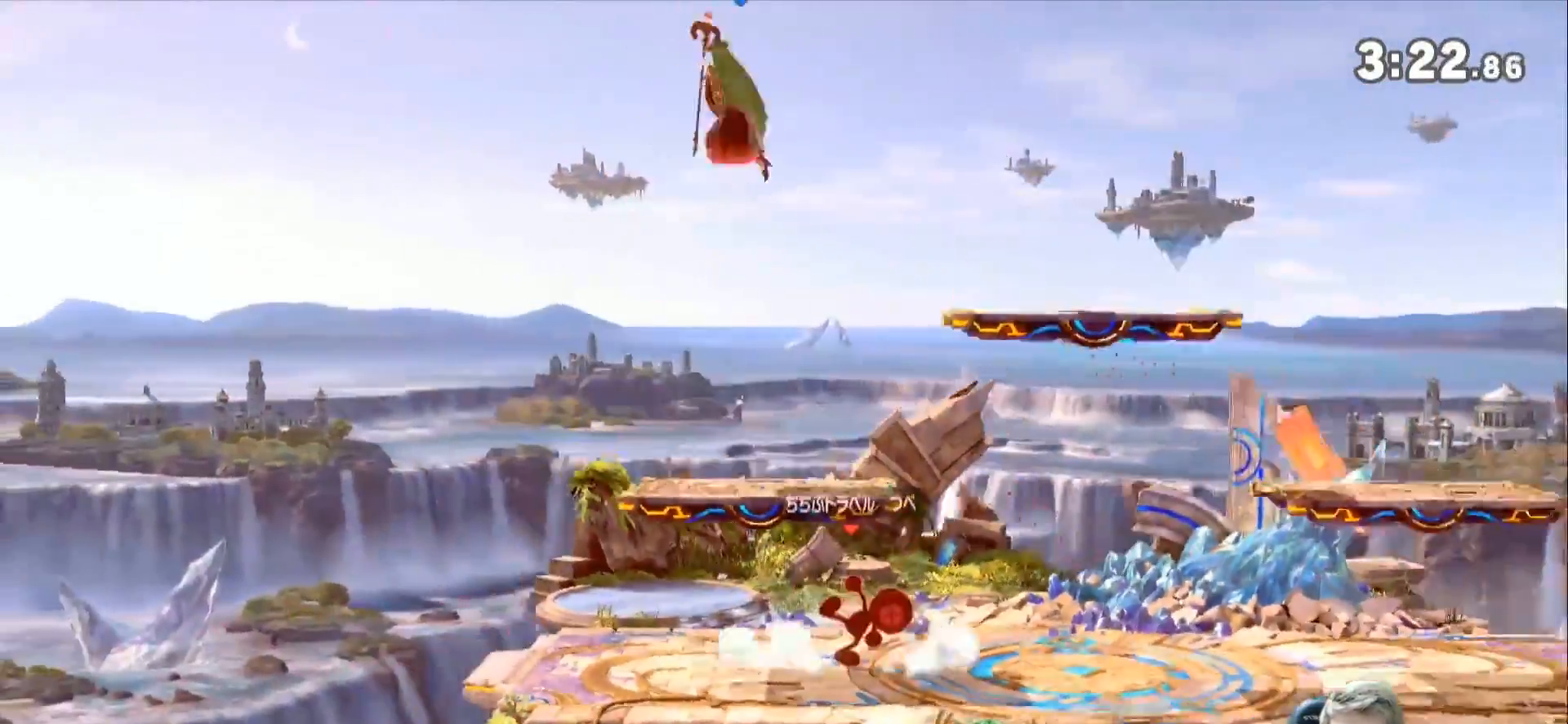
{"buttons": [], "left_stick": "right", "right_stick": "center", "events": [[83, "B", "down"], [100, "left_stick", "up-right"], [167, "left_stick", "right"], [200, "B", "up"]]}
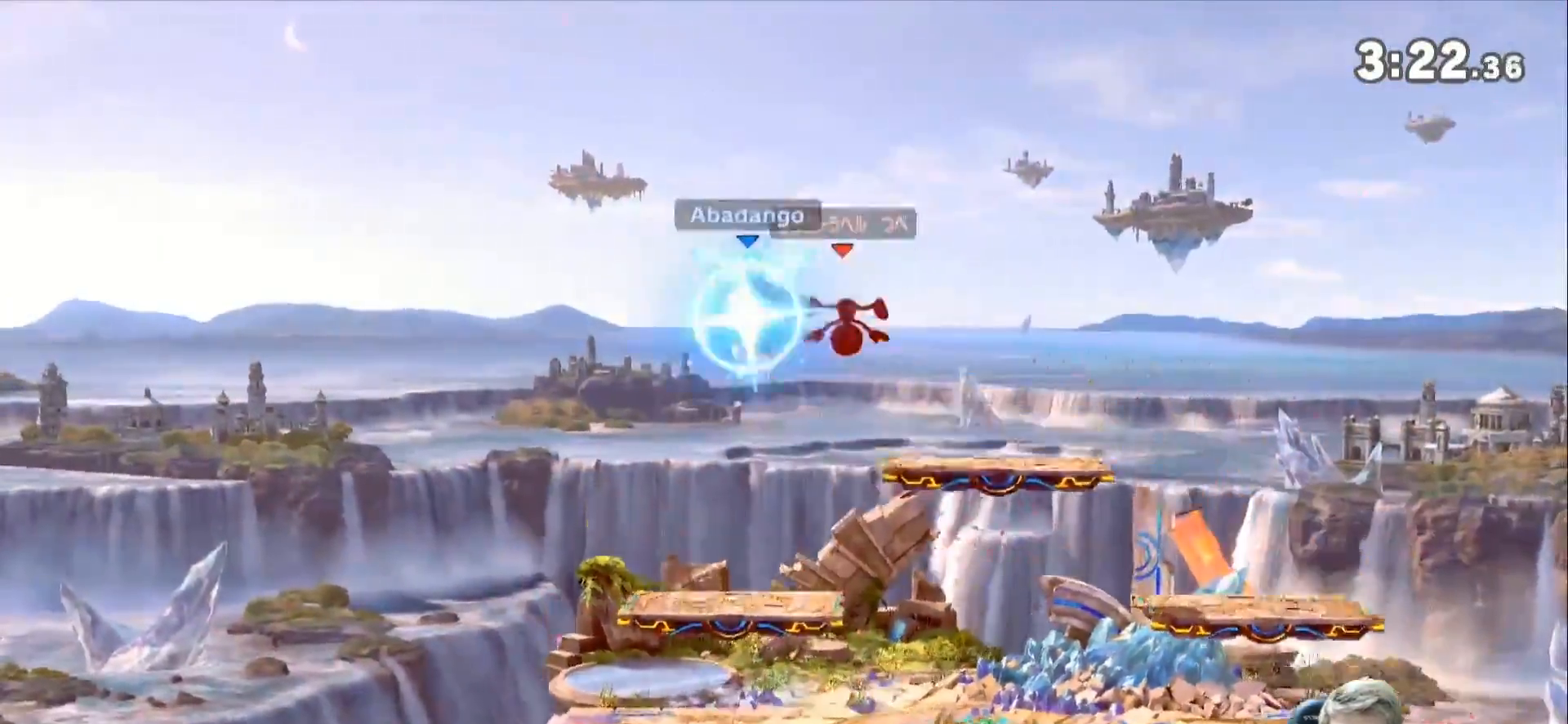
{"buttons": [], "left_stick": "left", "right_stick": "center", "events": [[167, "left_stick", "left"]]}
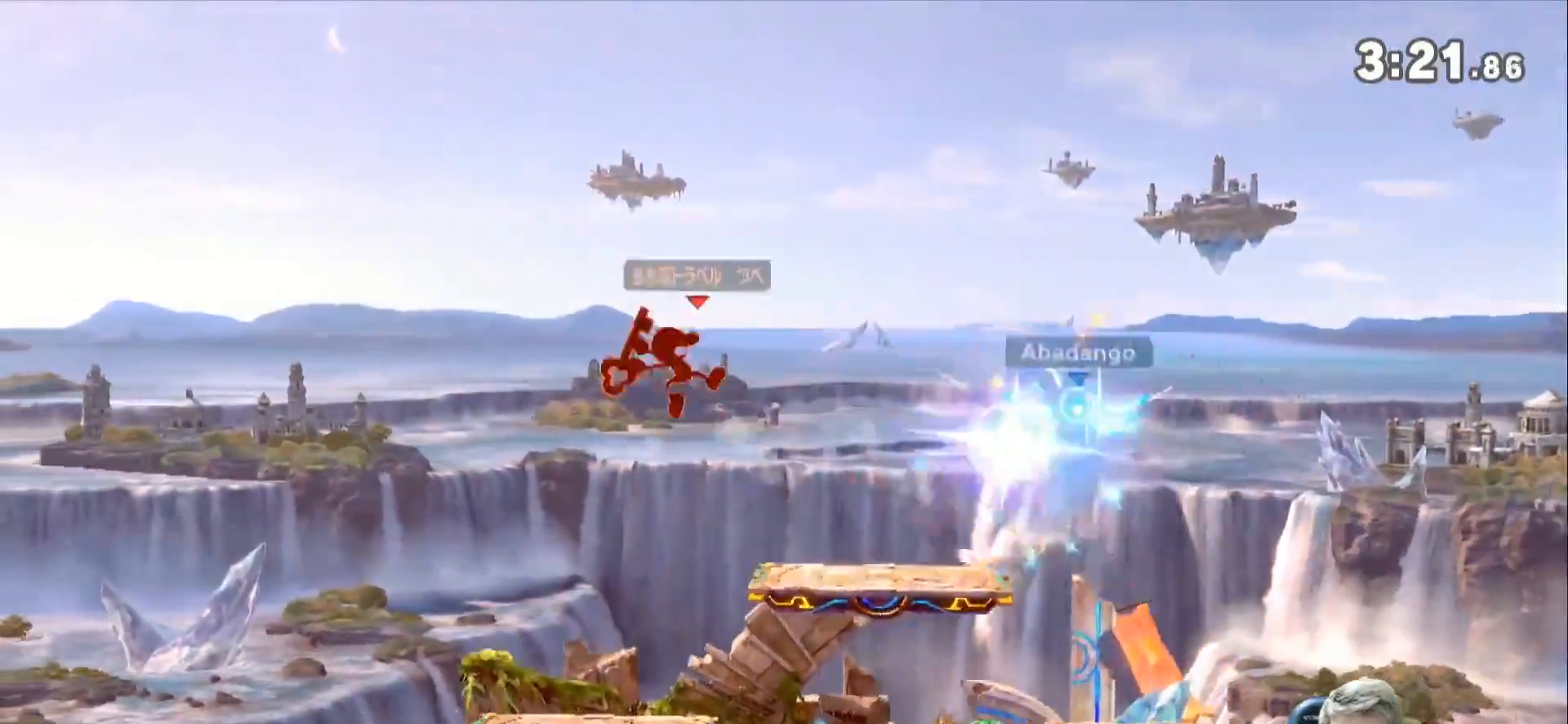
{"buttons": [], "left_stick": "down-right", "right_stick": "left", "events": [[67, "left_stick", "center"], [267, "left_stick", "down"], [383, "left_stick", "down-right"], [483, "right_stick", "left"]]}
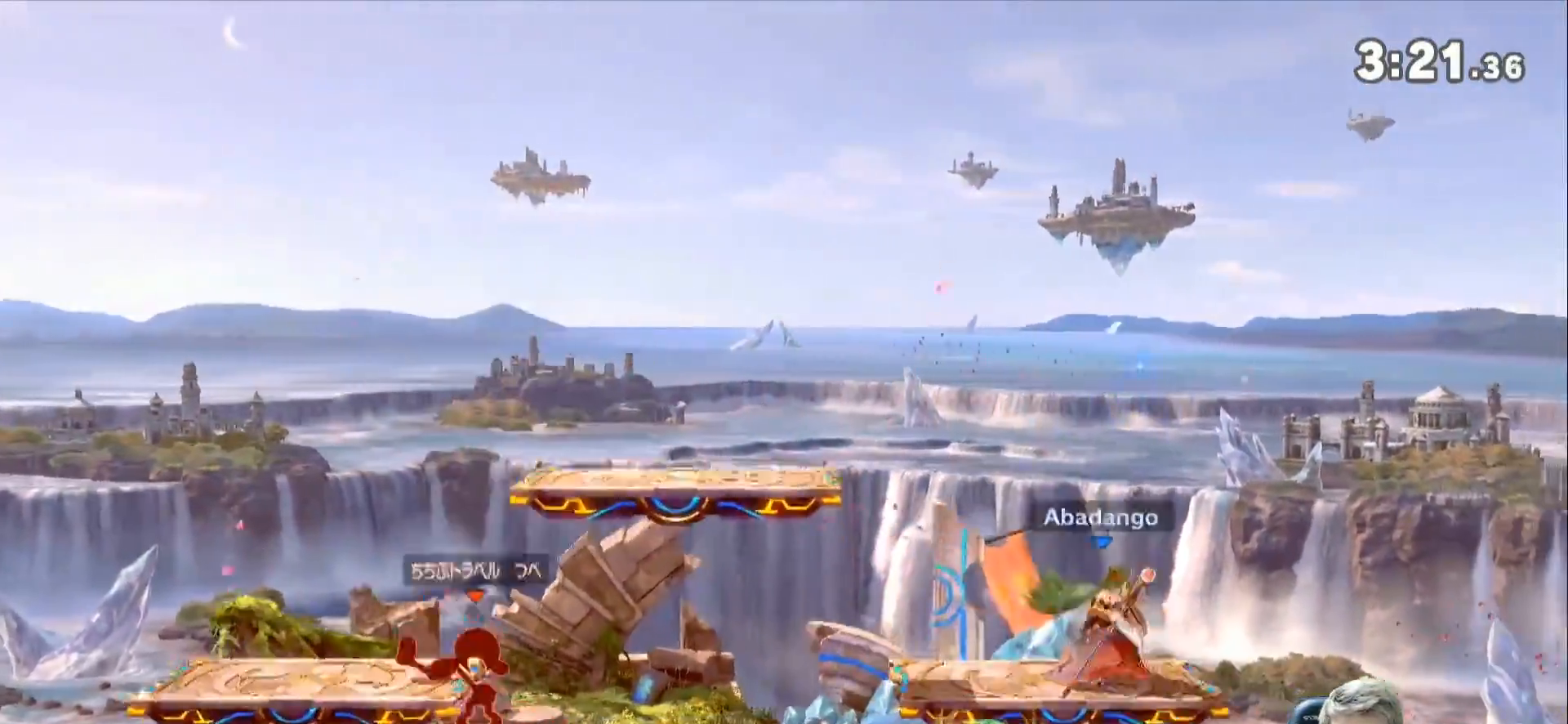
{"buttons": [], "left_stick": "center", "right_stick": "center", "events": [[67, "right_stick", "center"], [200, "left_stick", "center"]]}
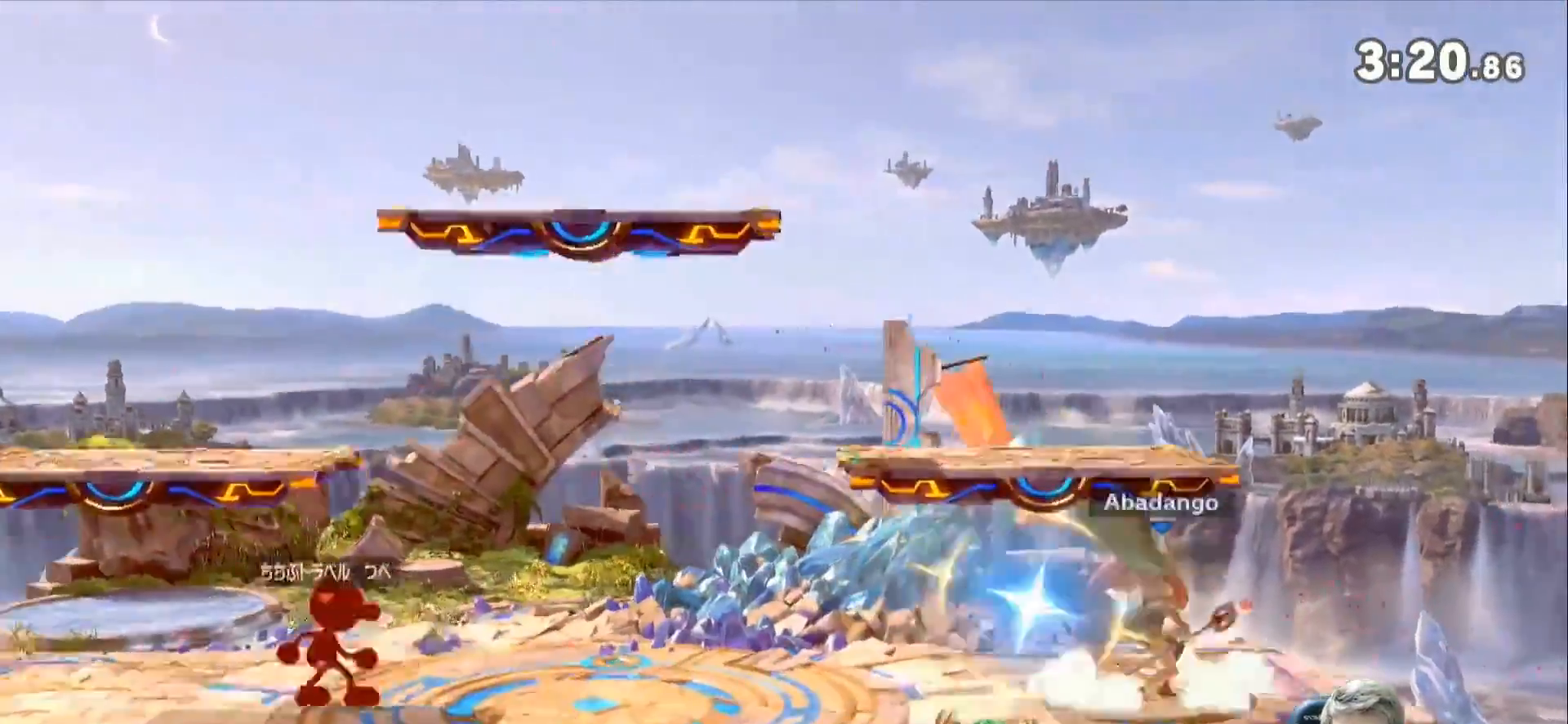
{"buttons": [], "left_stick": "right", "right_stick": "center", "events": [[117, "left_stick", "left"], [200, "Z", "down"], [233, "left_stick", "right"], [450, "Z", "up"]]}
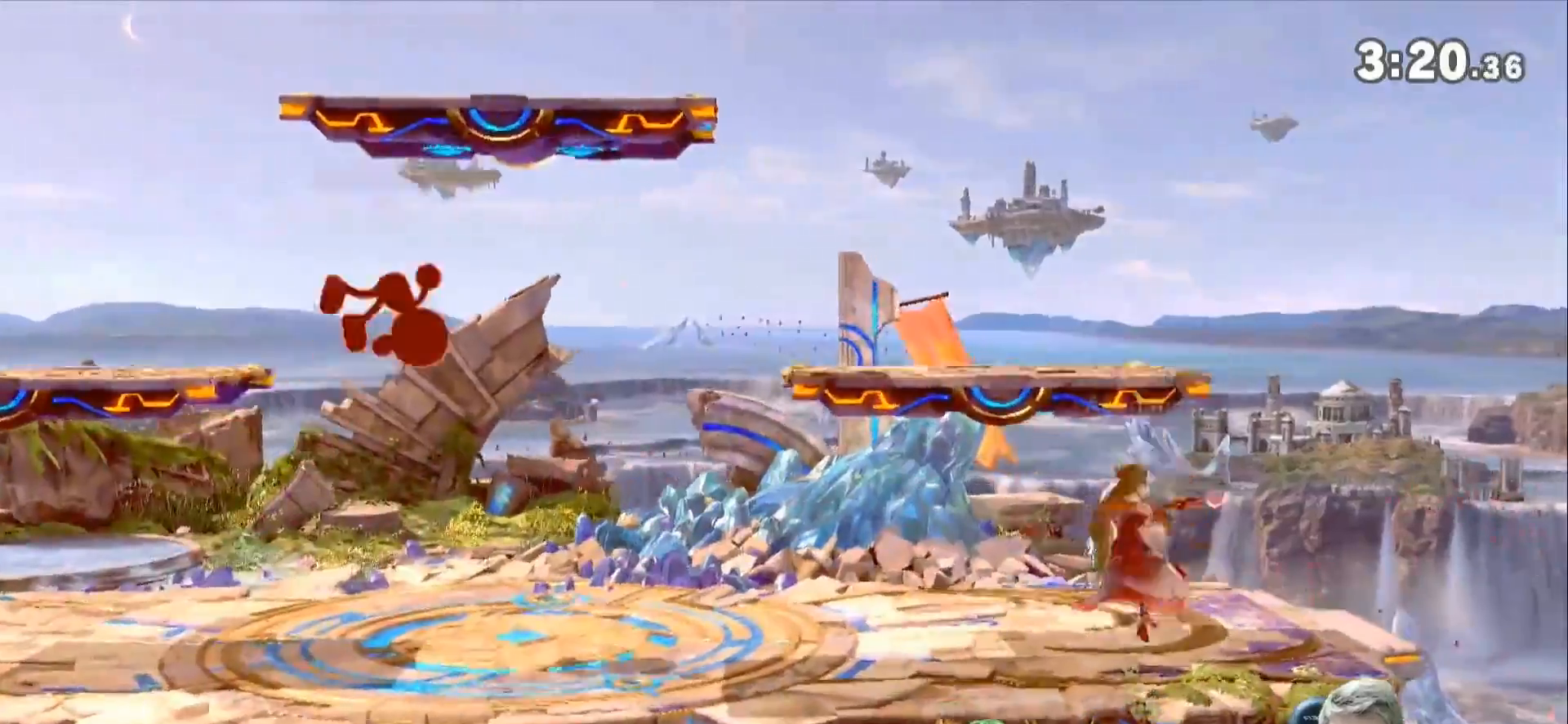
{"buttons": ["Z"], "left_stick": "center", "right_stick": "center", "events": [[133, "left_stick", "down-left"], [300, "left_stick", "center"], [450, "Z", "down"]]}
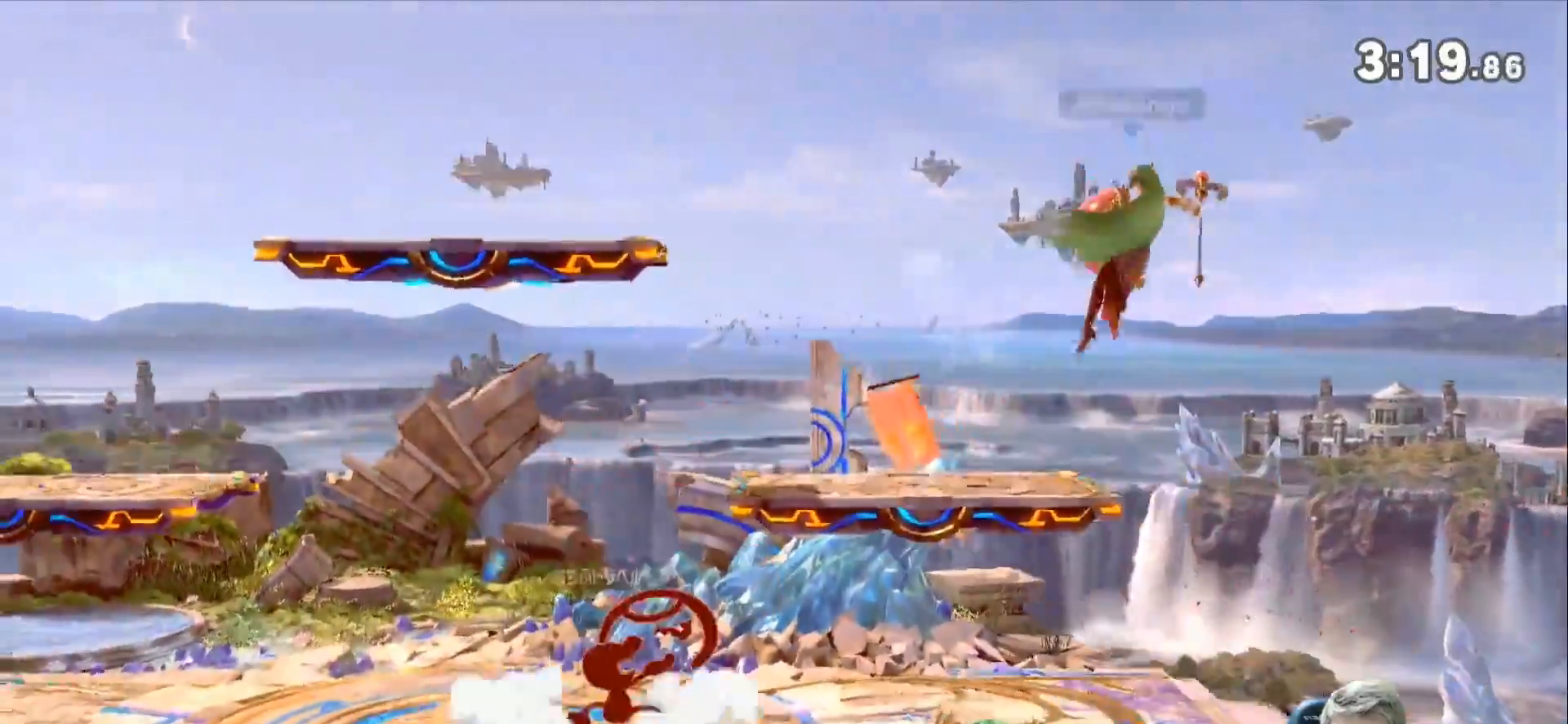
{"buttons": [], "left_stick": "down", "right_stick": "center", "events": [[200, "Z", "up"], [450, "left_stick", "down"]]}
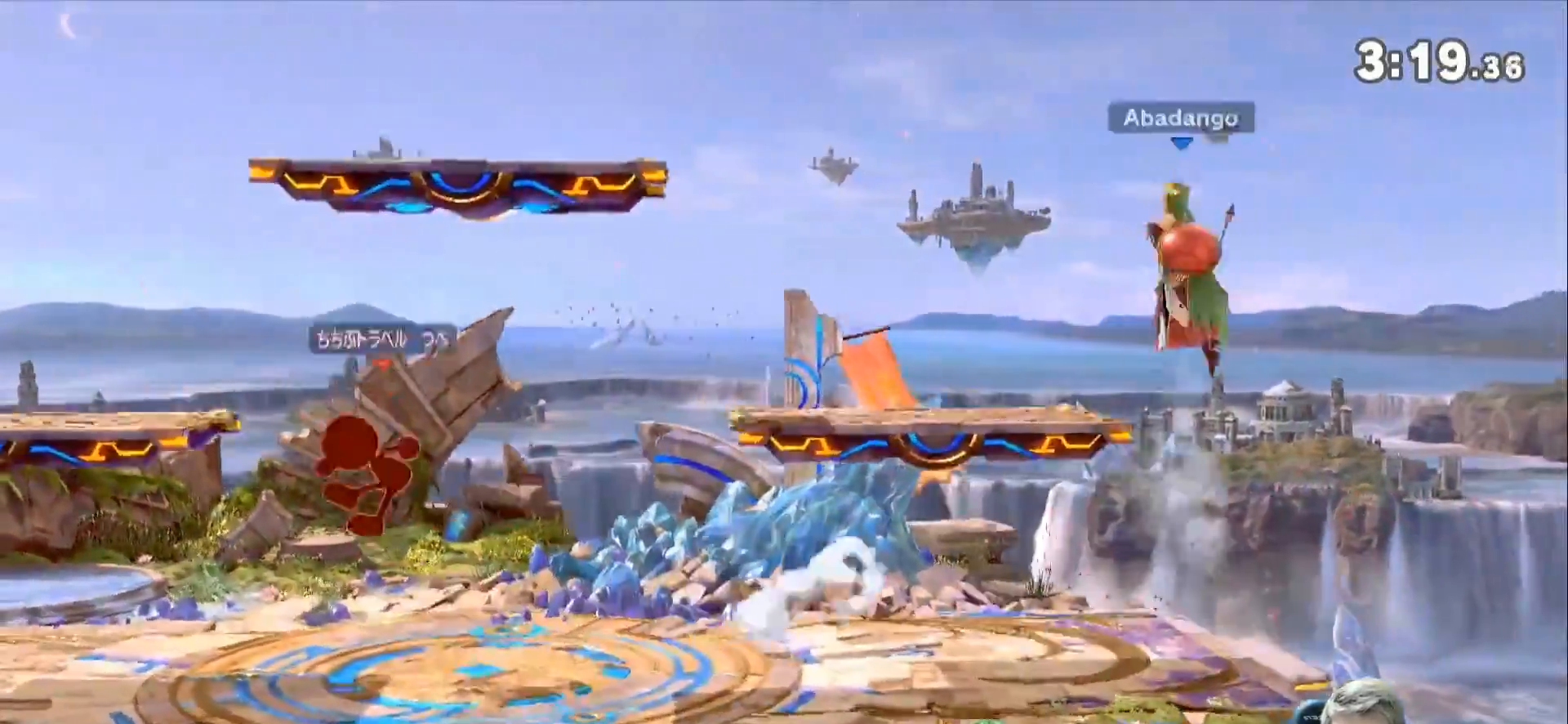
{"buttons": [], "left_stick": "right", "right_stick": "center", "events": [[133, "Z", "down"], [133, "left_stick", "left"], [233, "Z", "up"], [300, "Z", "down"], [317, "left_stick", "right"], [417, "Z", "up"]]}
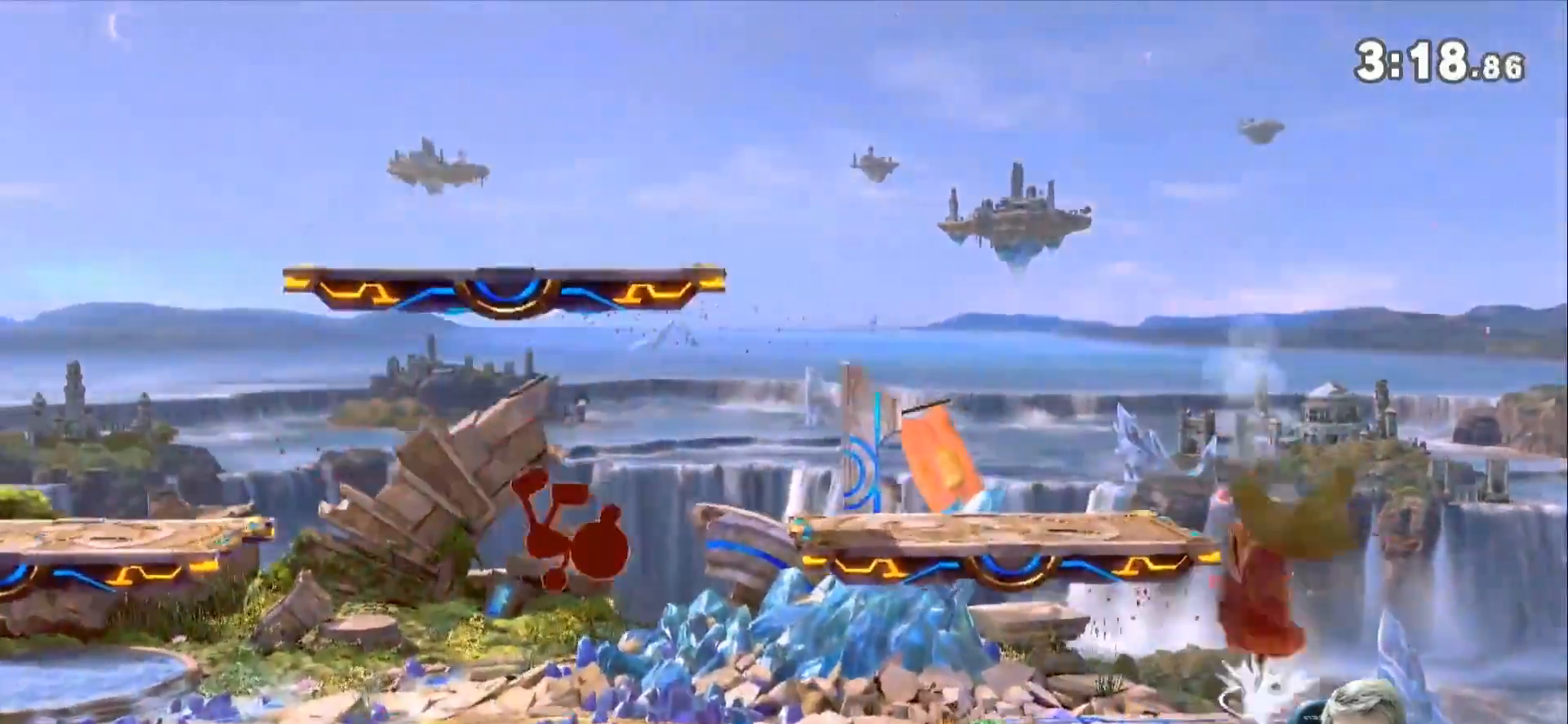
{"buttons": [], "left_stick": "center", "right_stick": "center", "events": [[133, "left_stick", "down"], [233, "right_stick", "left"], [383, "right_stick", "center"], [417, "left_stick", "center"]]}
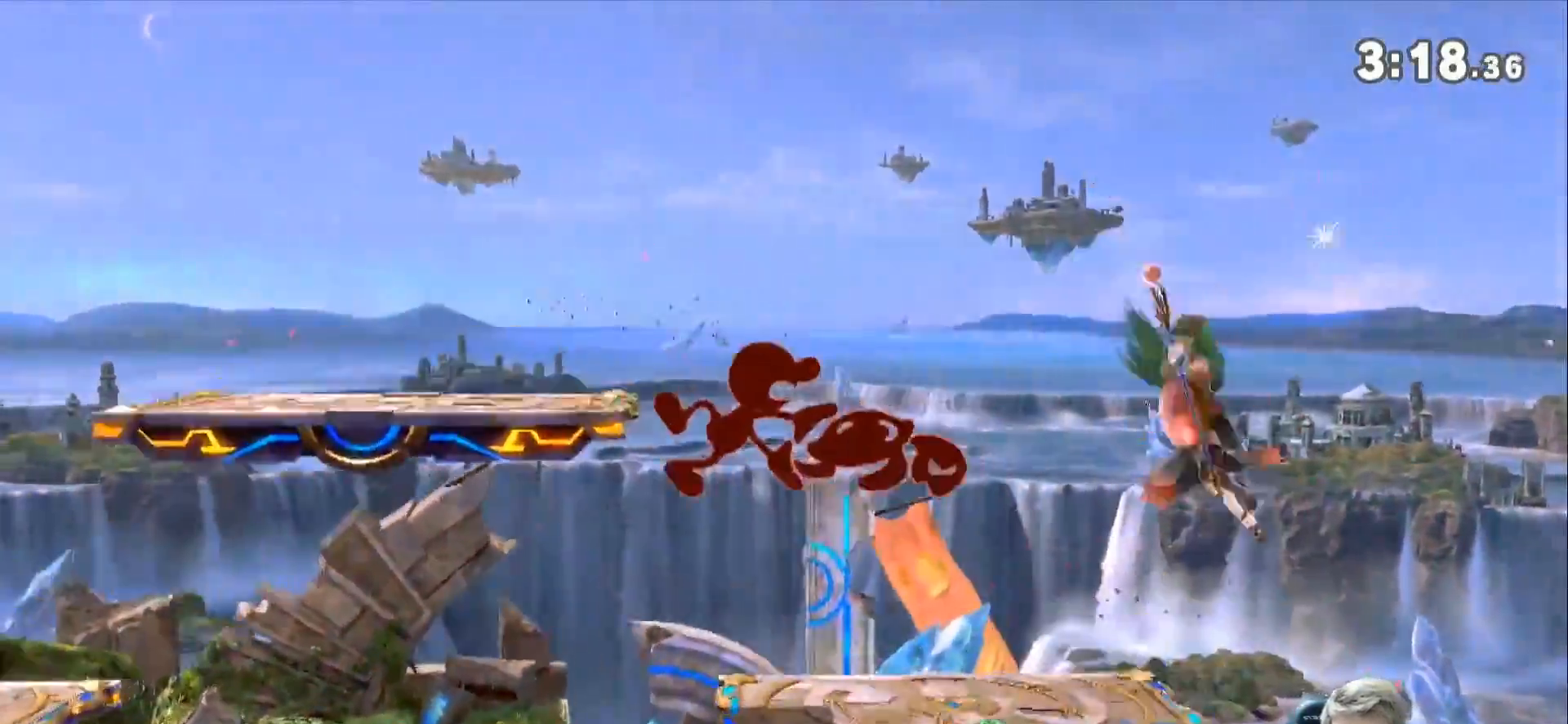
{"buttons": [], "left_stick": "left", "right_stick": "left", "events": [[383, "left_stick", "left"], [483, "right_stick", "left"]]}
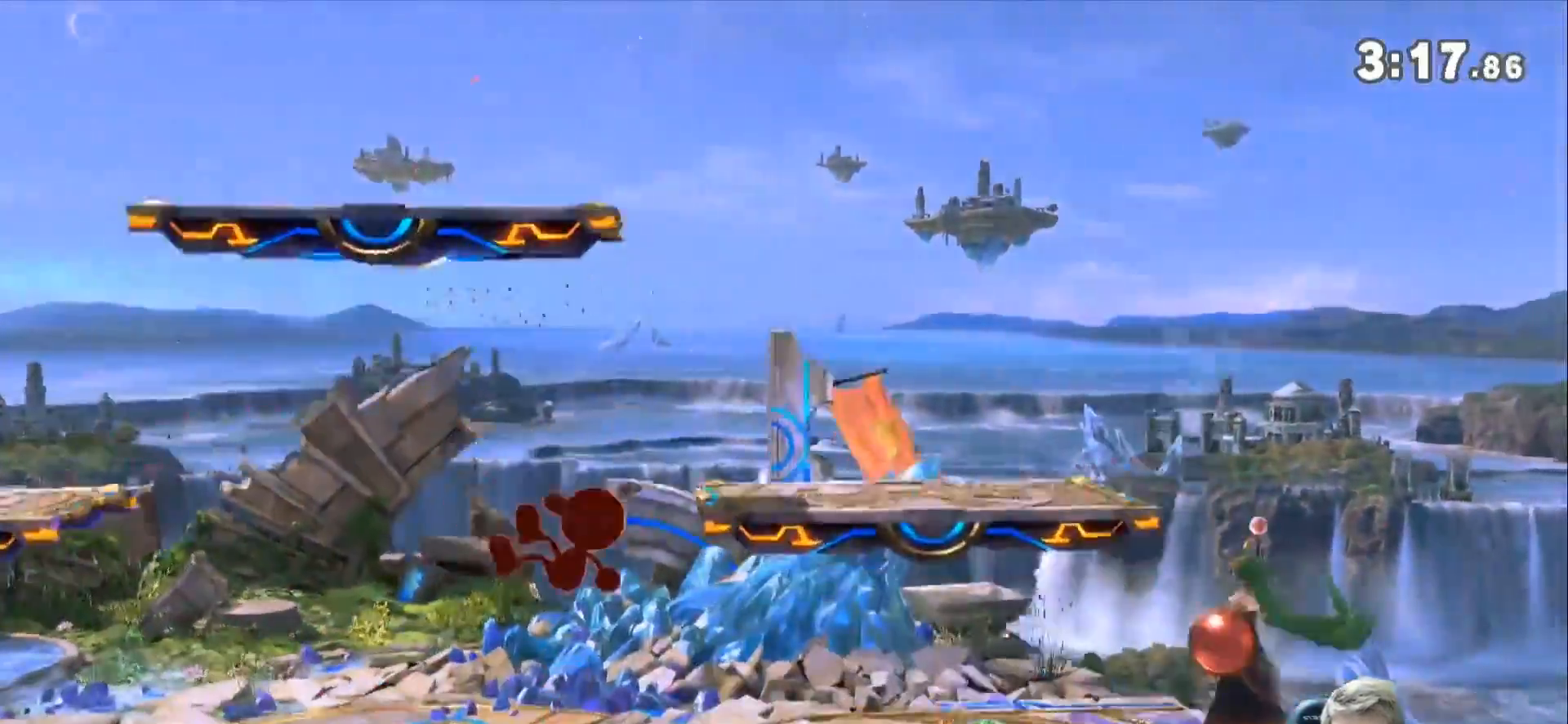
{"buttons": [], "left_stick": "center", "right_stick": "center", "events": [[167, "right_stick", "center"], [483, "left_stick", "center"]]}
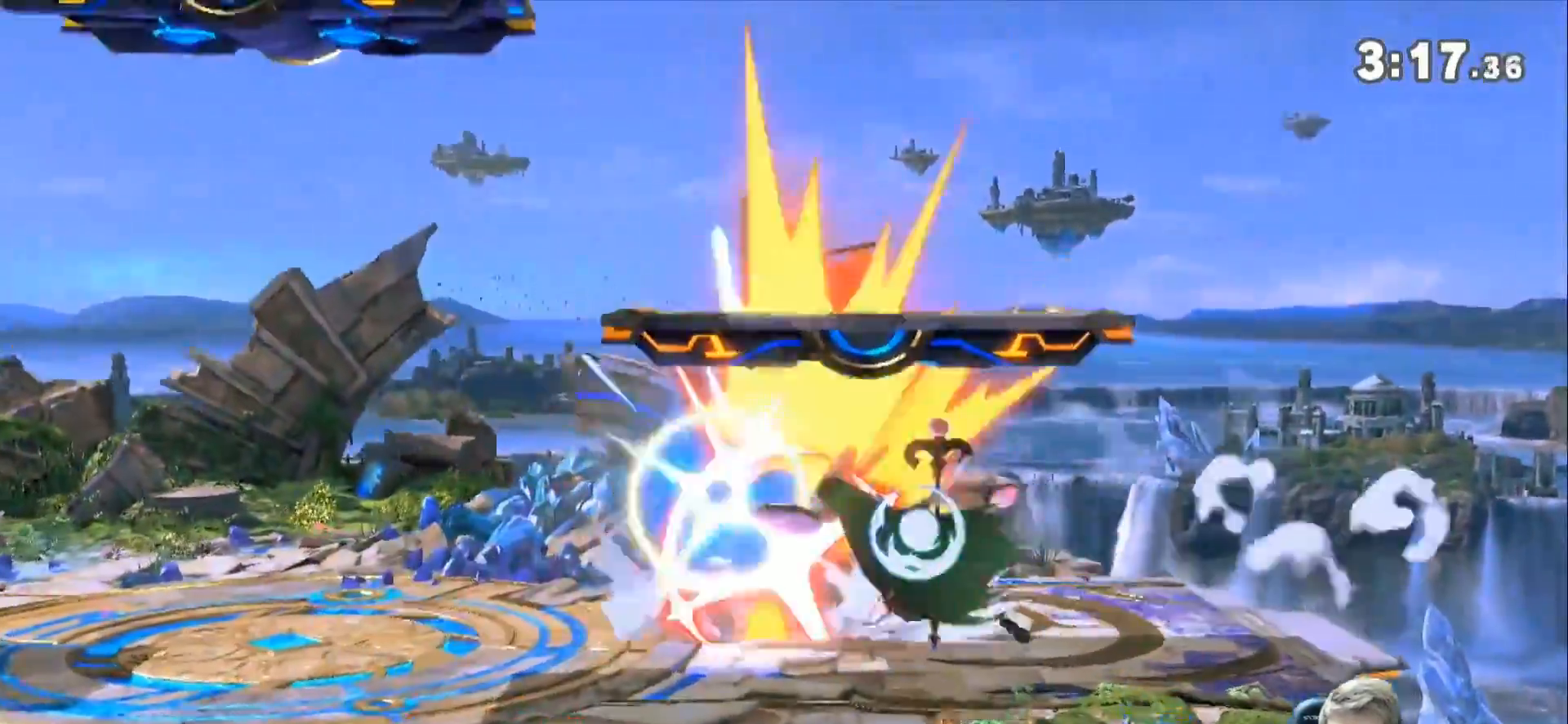
{"buttons": [], "left_stick": "center", "right_stick": "center", "events": [[267, "left_stick", "left"], [333, "Z", "down"], [383, "A", "down"], [383, "Z", "up"], [383, "left_stick", "center"], [450, "A", "up"]]}
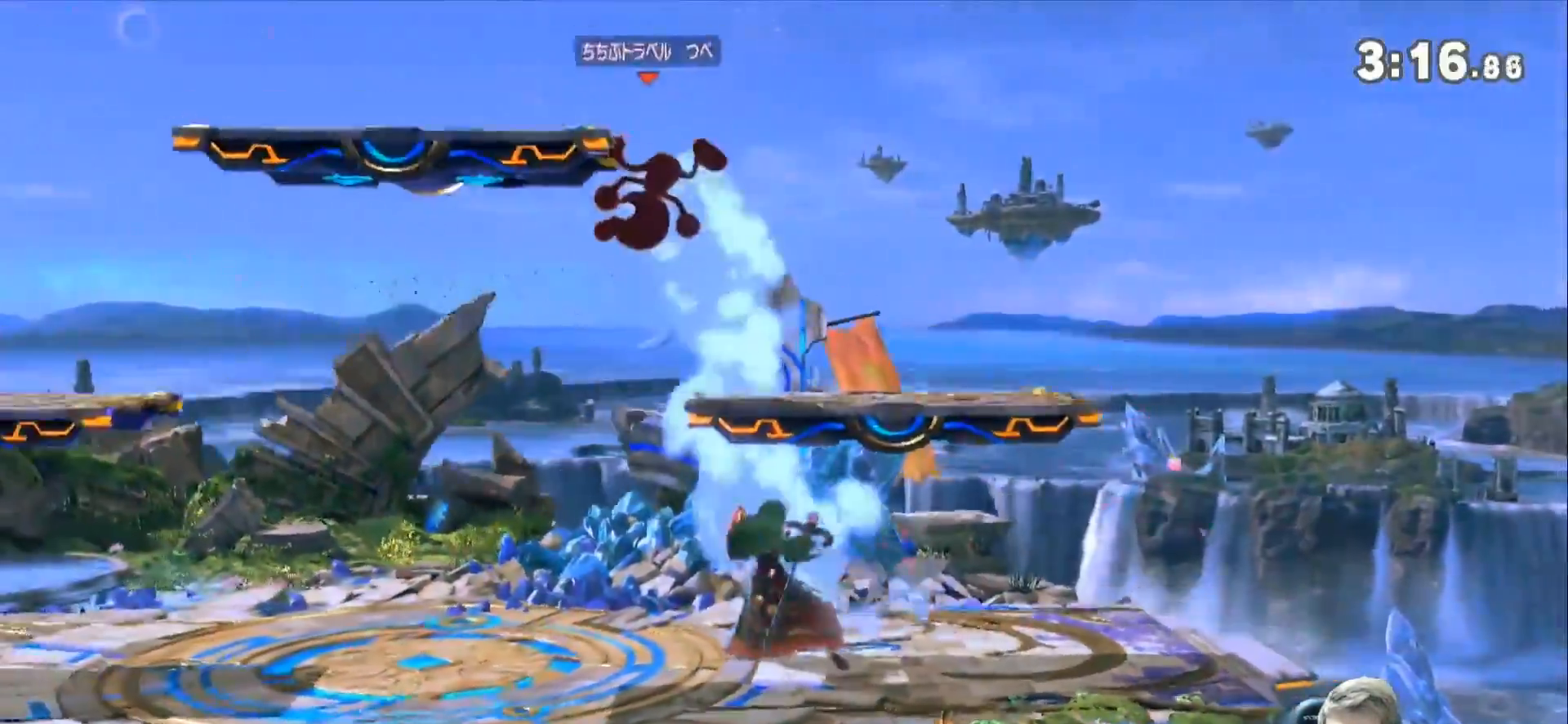
{"buttons": [], "left_stick": "left", "right_stick": "center", "events": [[17, "left_stick", "left"]]}
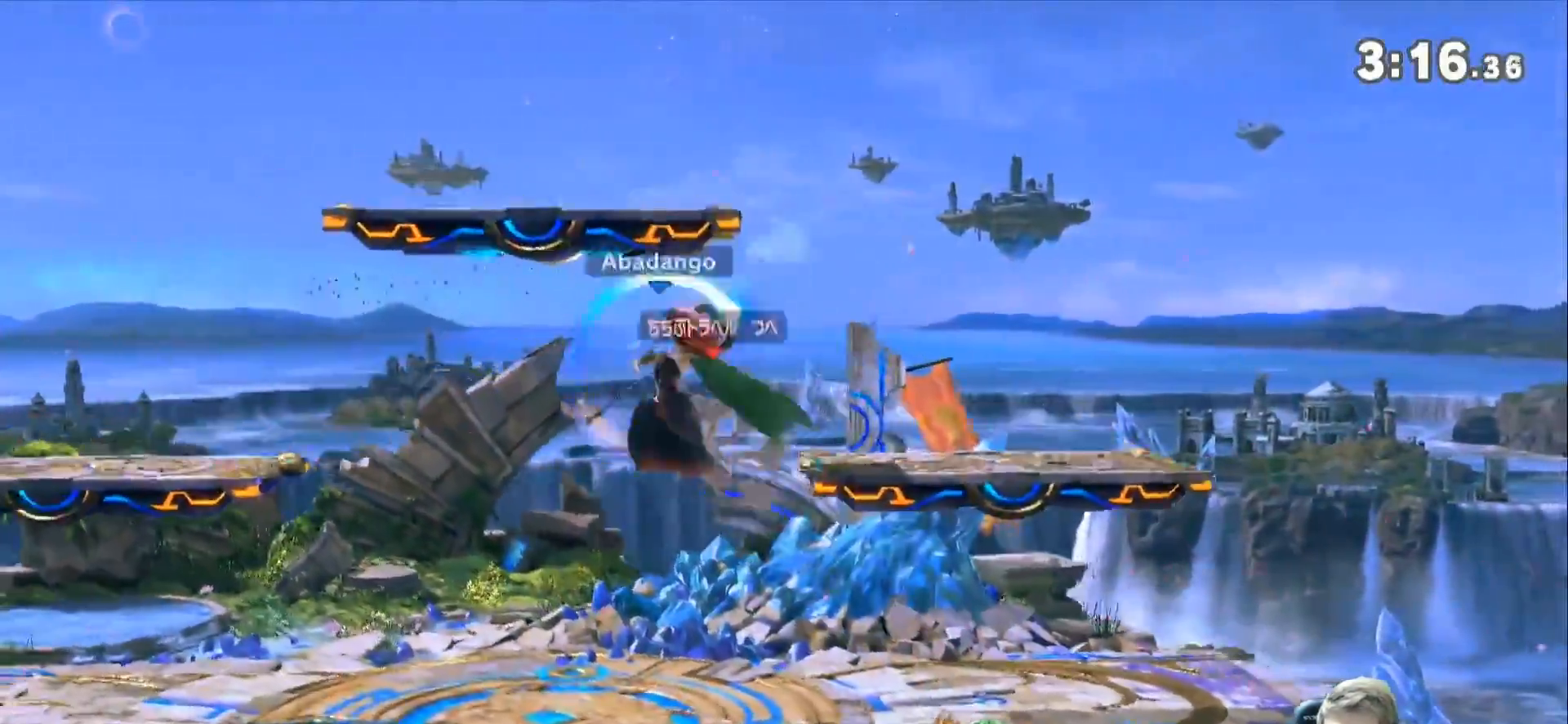
{"buttons": ["Z"], "left_stick": "center", "right_stick": "center", "events": [[133, "left_stick", "center"], [383, "left_stick", "left"], [450, "Z", "down"], [483, "left_stick", "center"]]}
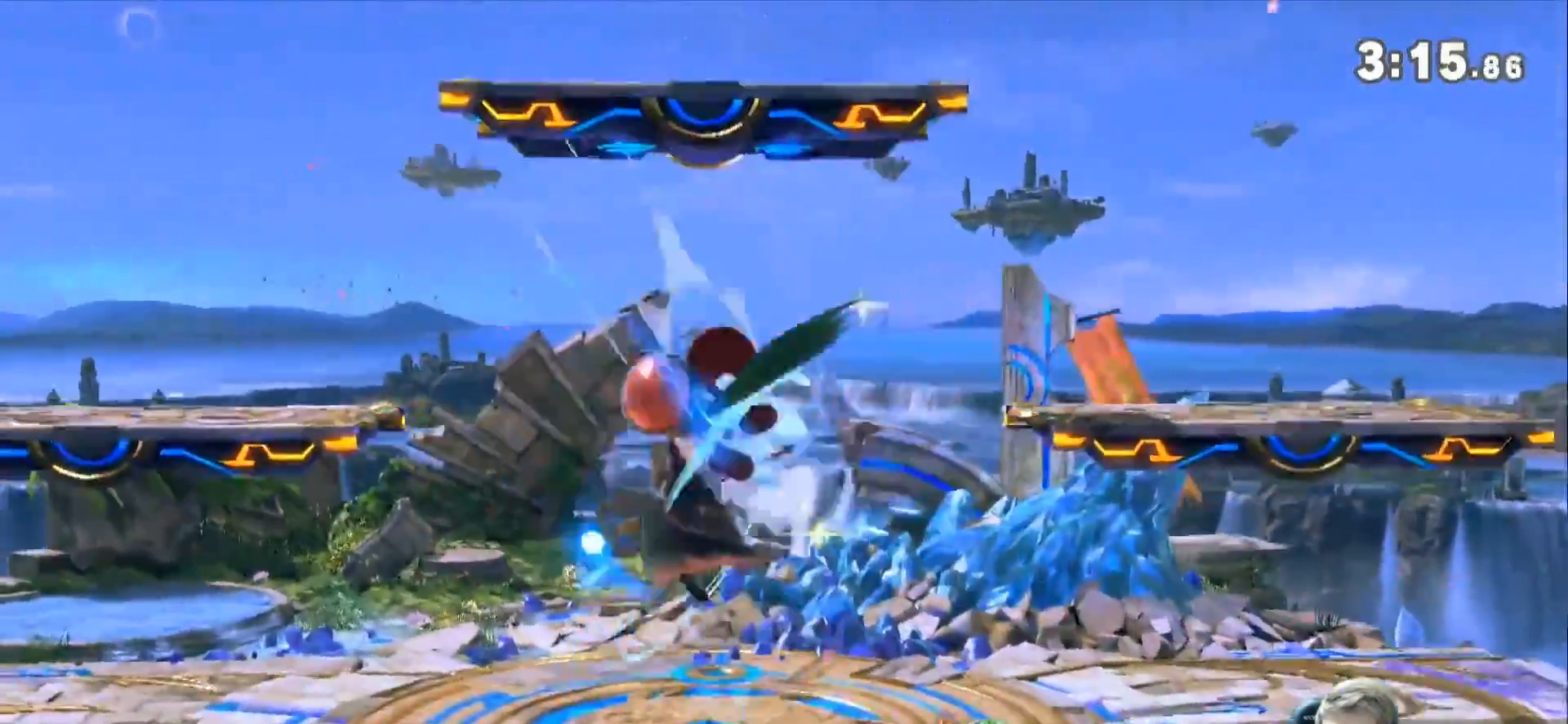
{"buttons": [], "left_stick": "right", "right_stick": "center", "events": [[50, "A", "down"], [167, "Z", "up"], [167, "left_stick", "left"], [200, "A", "up"], [300, "left_stick", "right"]]}
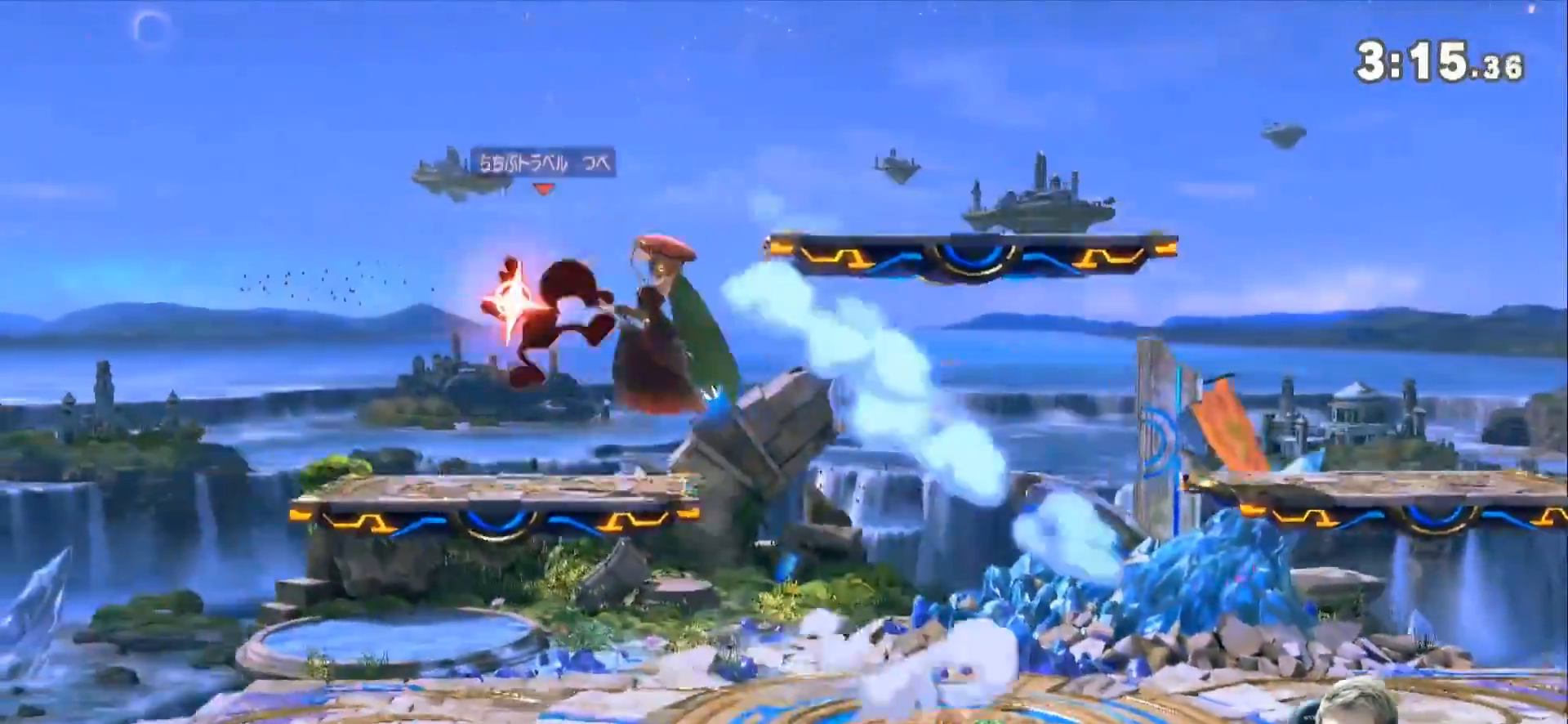
{"buttons": [], "left_stick": "center", "right_stick": "center", "events": [[83, "left_stick", "up-left"], [300, "left_stick", "left"], [450, "left_stick", "center"]]}
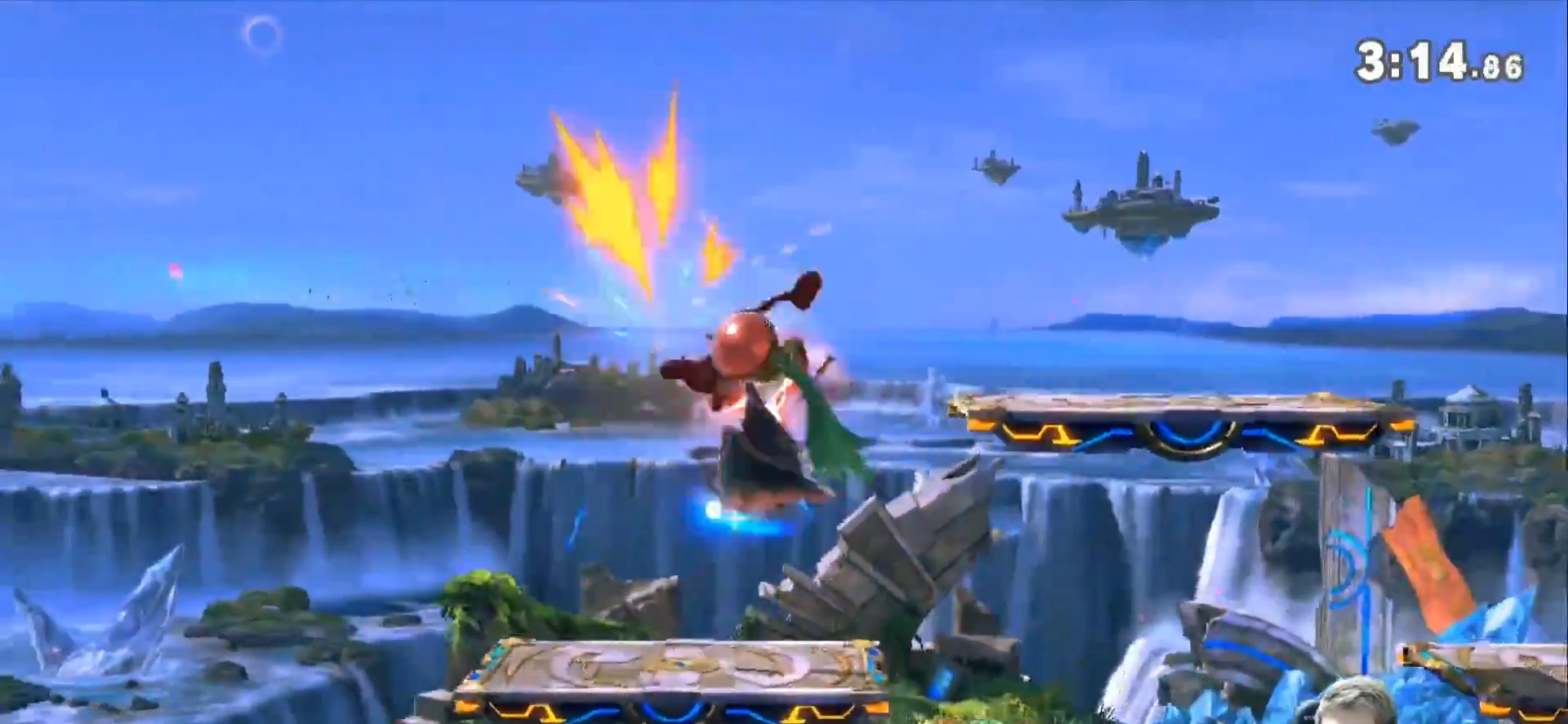
{"buttons": [], "left_stick": "right", "right_stick": "center", "events": [[167, "left_stick", "left"], [267, "Z", "down"], [367, "right_stick", "up"], [417, "left_stick", "right"], [450, "Z", "up"], [450, "right_stick", "center"]]}
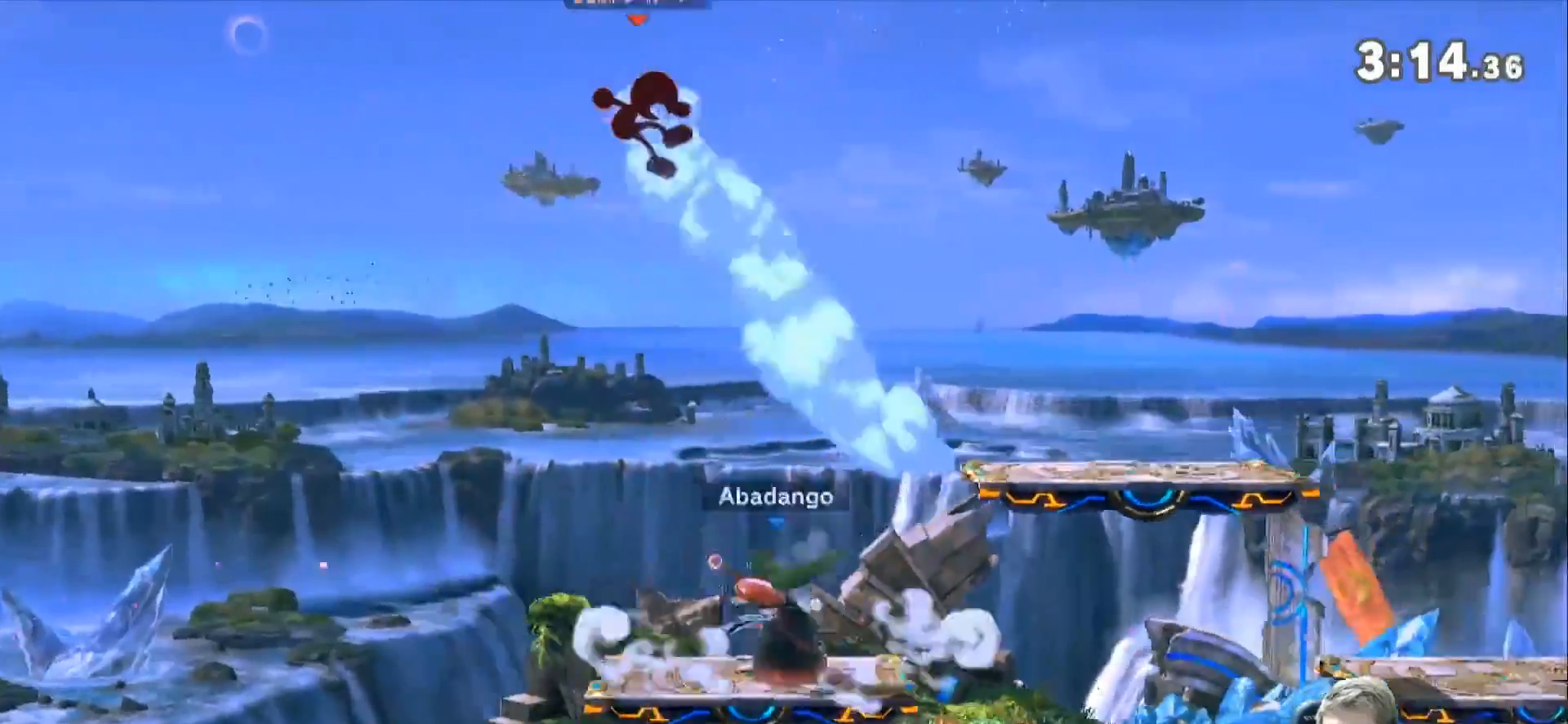
{"buttons": [], "left_stick": "up-right", "right_stick": "center", "events": [[417, "left_stick", "up-right"]]}
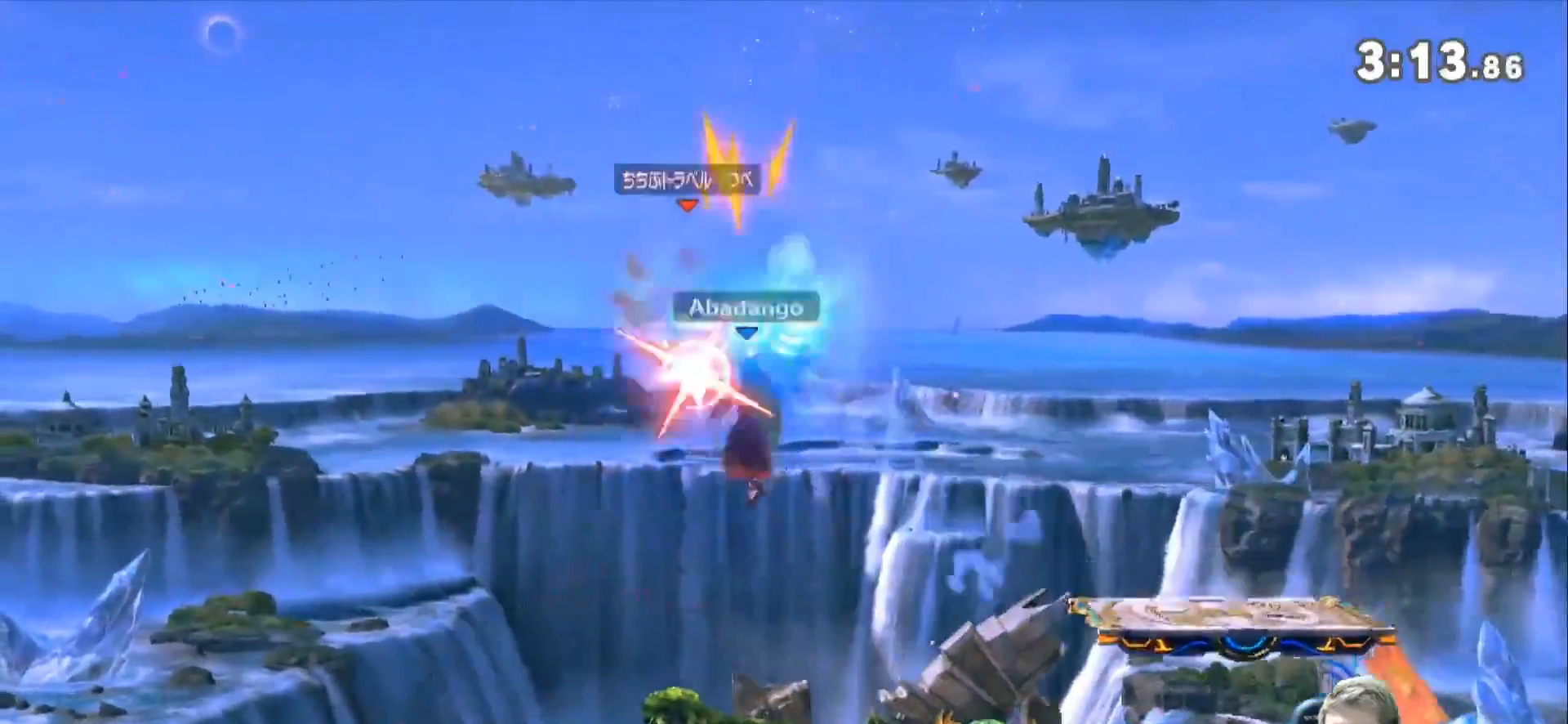
{"buttons": [], "left_stick": "center", "right_stick": "center", "events": [[200, "left_stick", "down-left"], [300, "left_stick", "center"]]}
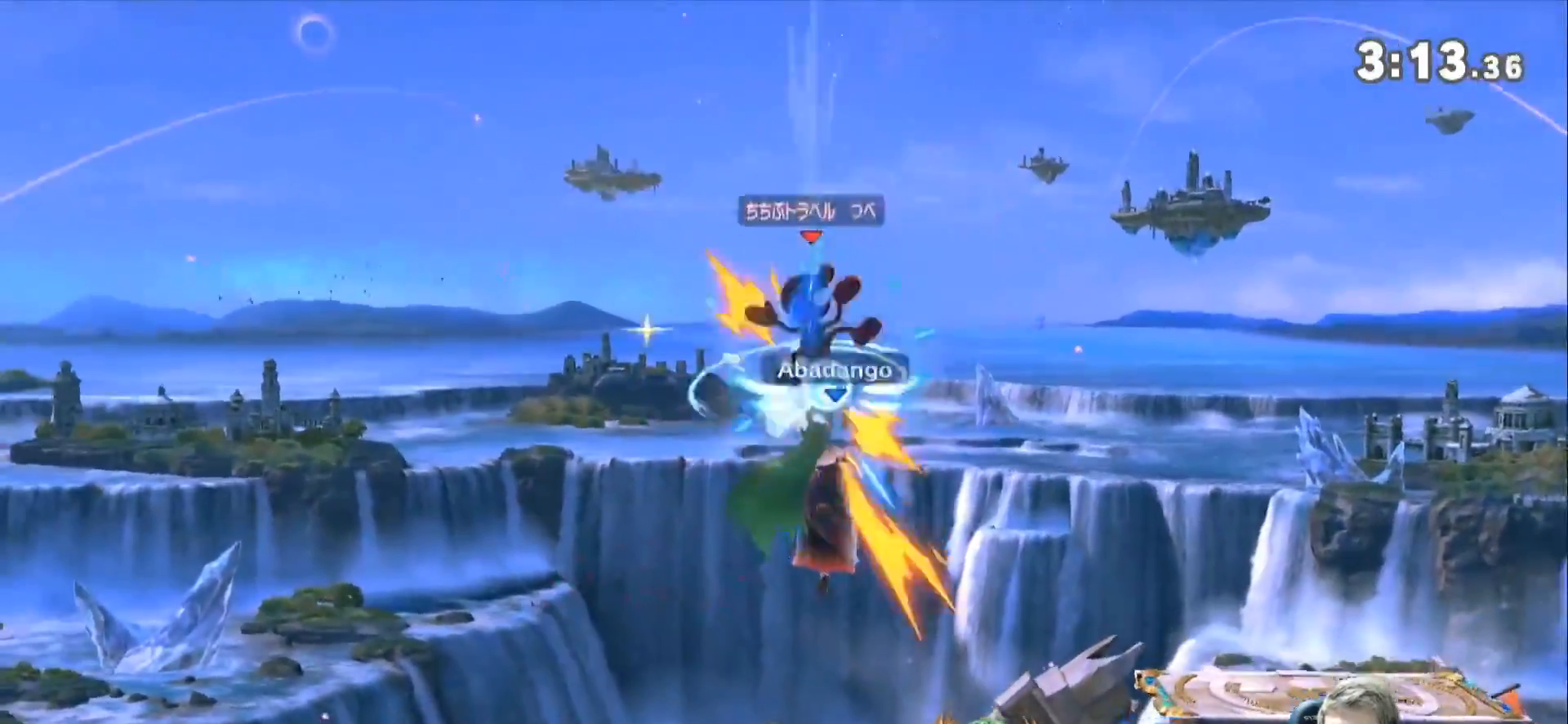
{"buttons": [], "left_stick": "up-right", "right_stick": "center", "events": [[50, "Z", "down"], [100, "left_stick", "right"], [333, "Z", "up"], [383, "left_stick", "up-right"]]}
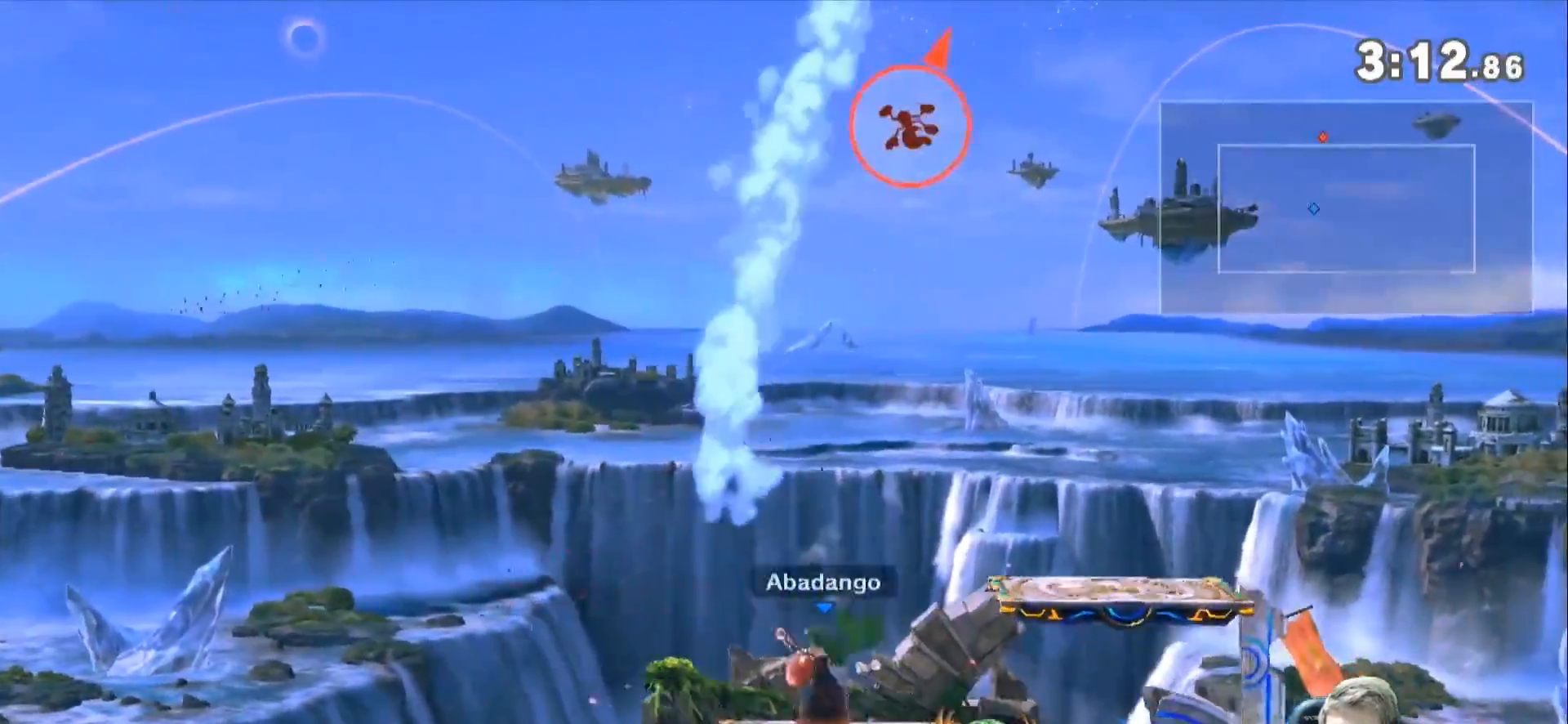
{"buttons": [], "left_stick": "center", "right_stick": "center", "events": [[50, "left_stick", "down-right"], [100, "left_stick", "down"], [233, "left_stick", "down-left"], [417, "left_stick", "center"]]}